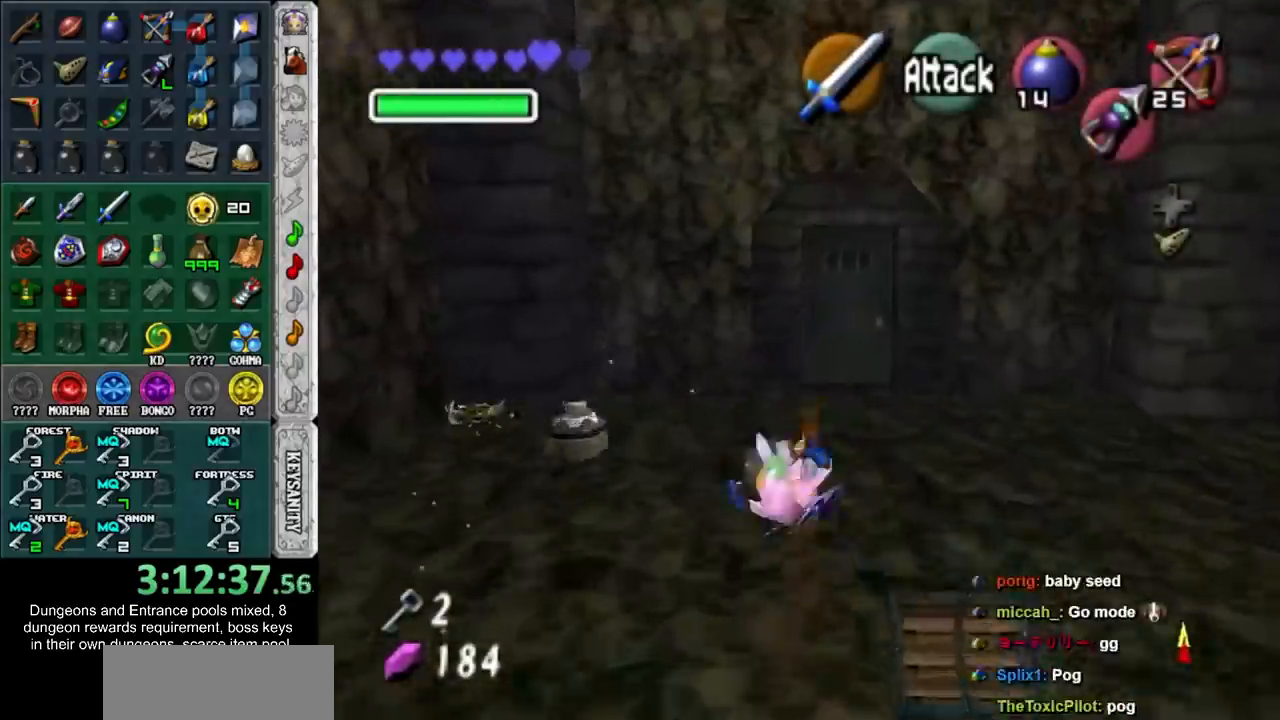
Gameplay with a controller; each line is a JSON object with the inputs held at the frame after it. "button_events" lists button changes between this image and that frame as [ms after this image, input, new state], when the widget could be followed in between (sticks are given only as held states). Not read: L2 L3 R3.
{"buttons": [], "left_stick": "up", "right_stick": "center", "button_events": []}
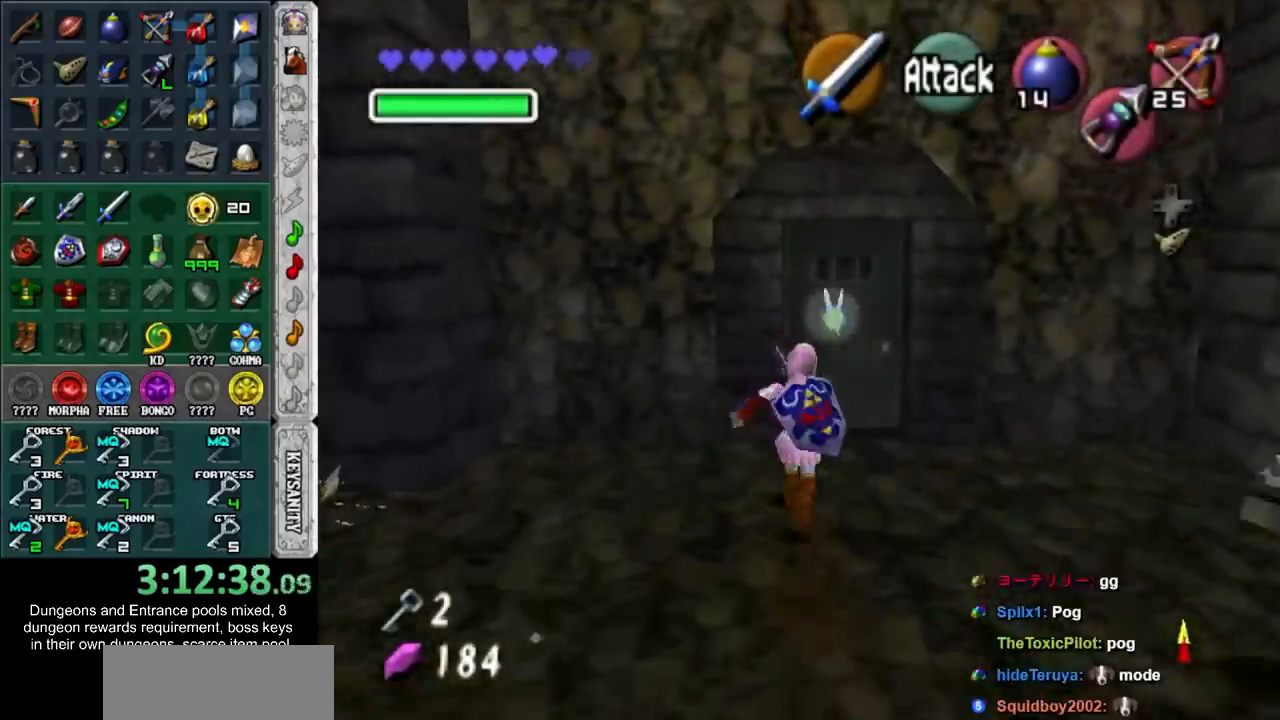
{"buttons": ["CROSS"], "left_stick": "center", "right_stick": "center", "button_events": [[267, "CROSS", "down"], [317, "CROSS", "up"], [383, "CROSS", "down"], [450, "CROSS", "up"], [500, "CROSS", "down"]]}
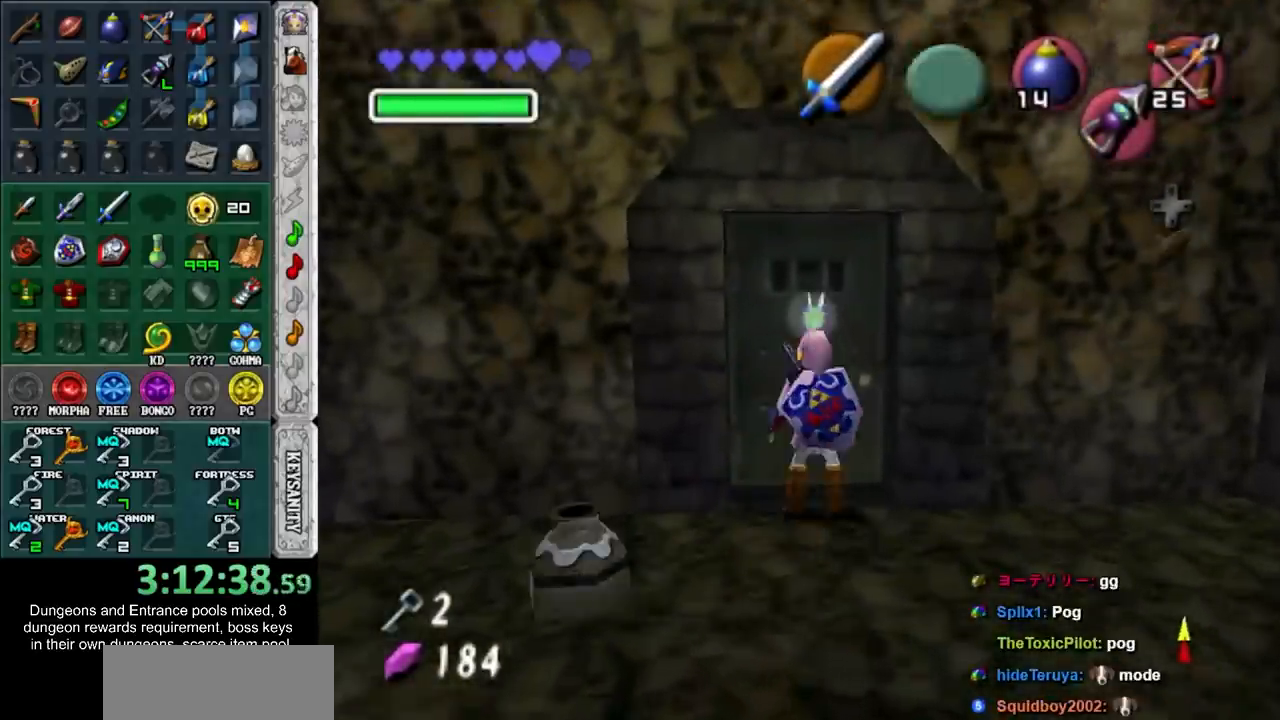
{"buttons": [], "left_stick": "up", "right_stick": "center", "button_events": [[100, "CROSS", "up"]]}
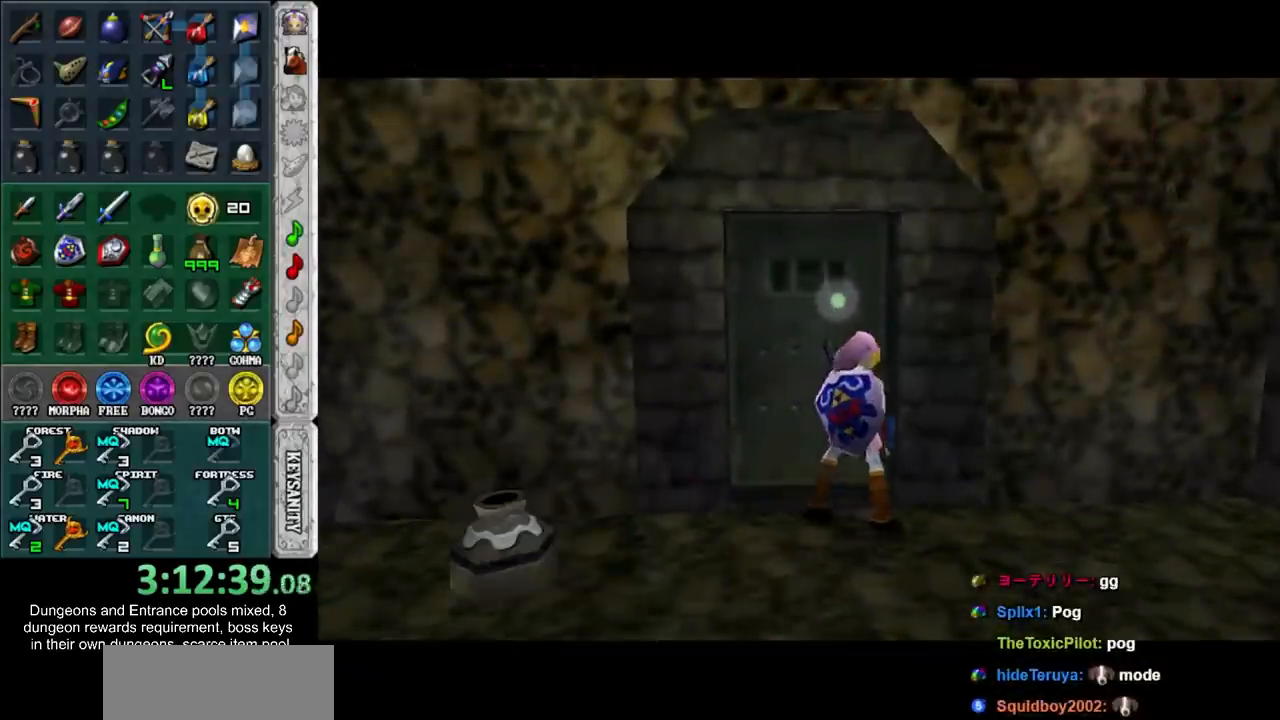
{"buttons": [], "left_stick": "up", "right_stick": "center", "button_events": []}
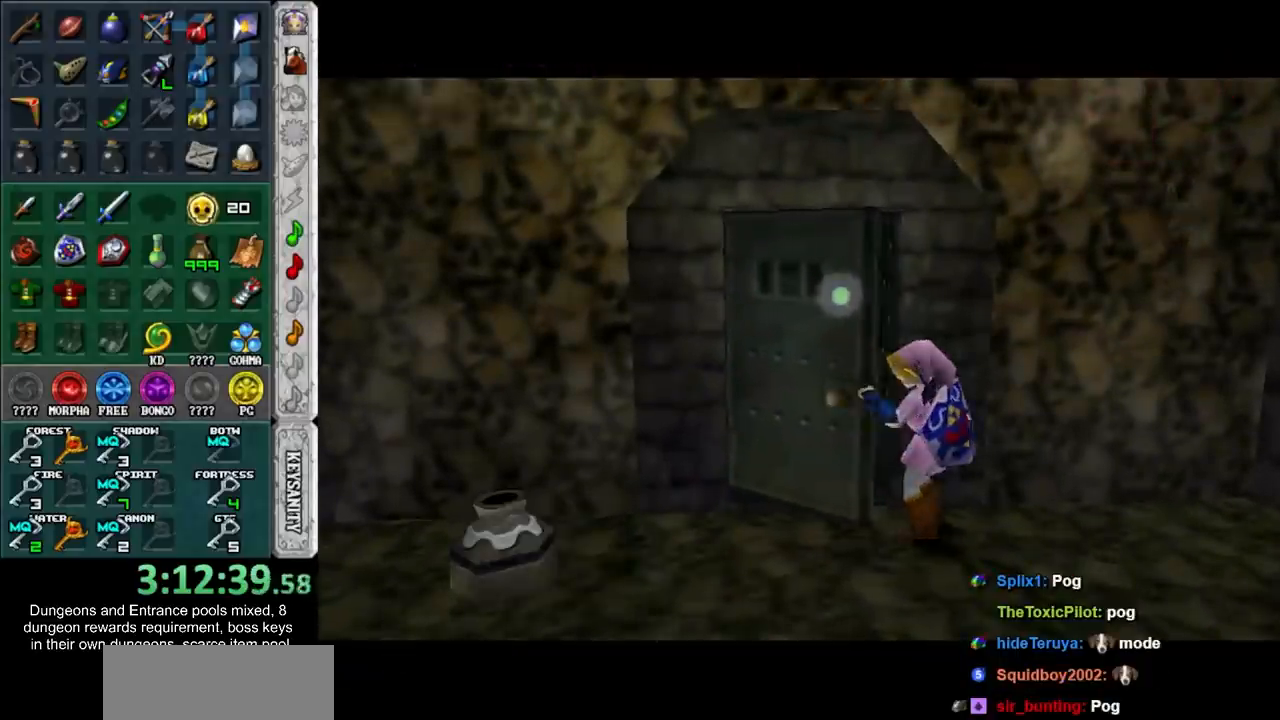
{"buttons": [], "left_stick": "up", "right_stick": "center", "button_events": []}
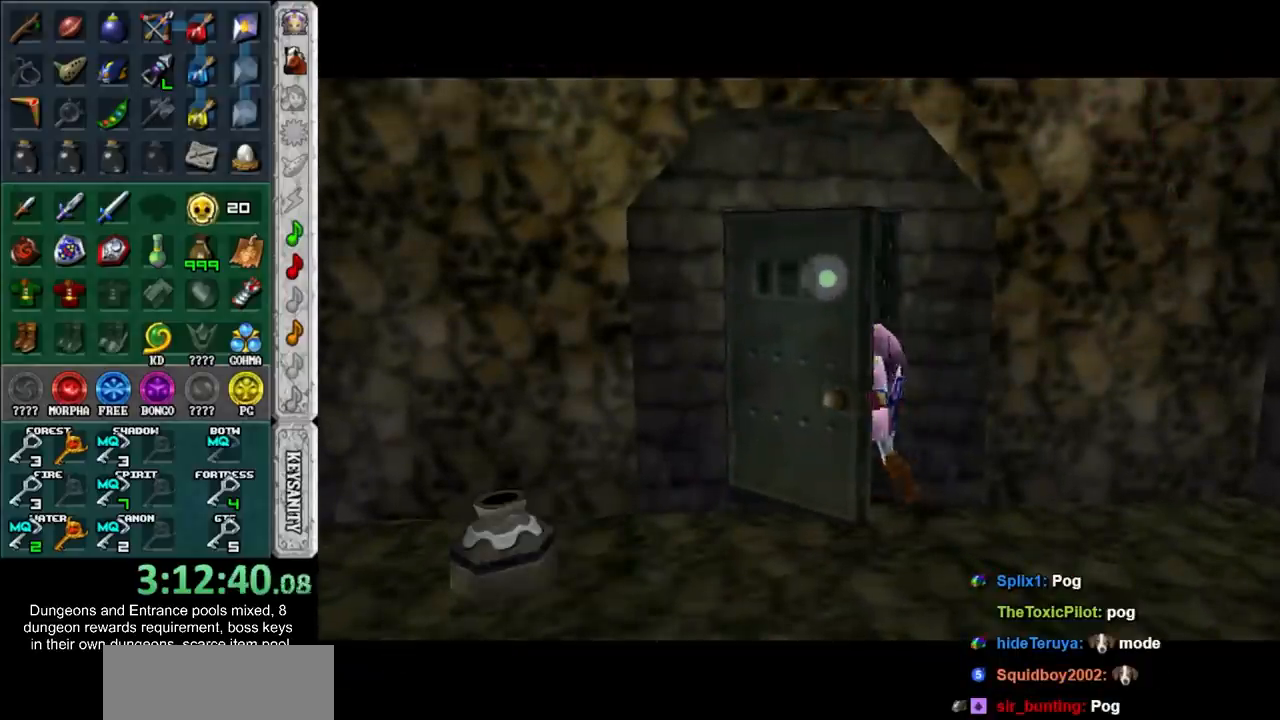
{"buttons": [], "left_stick": "up", "right_stick": "center", "button_events": []}
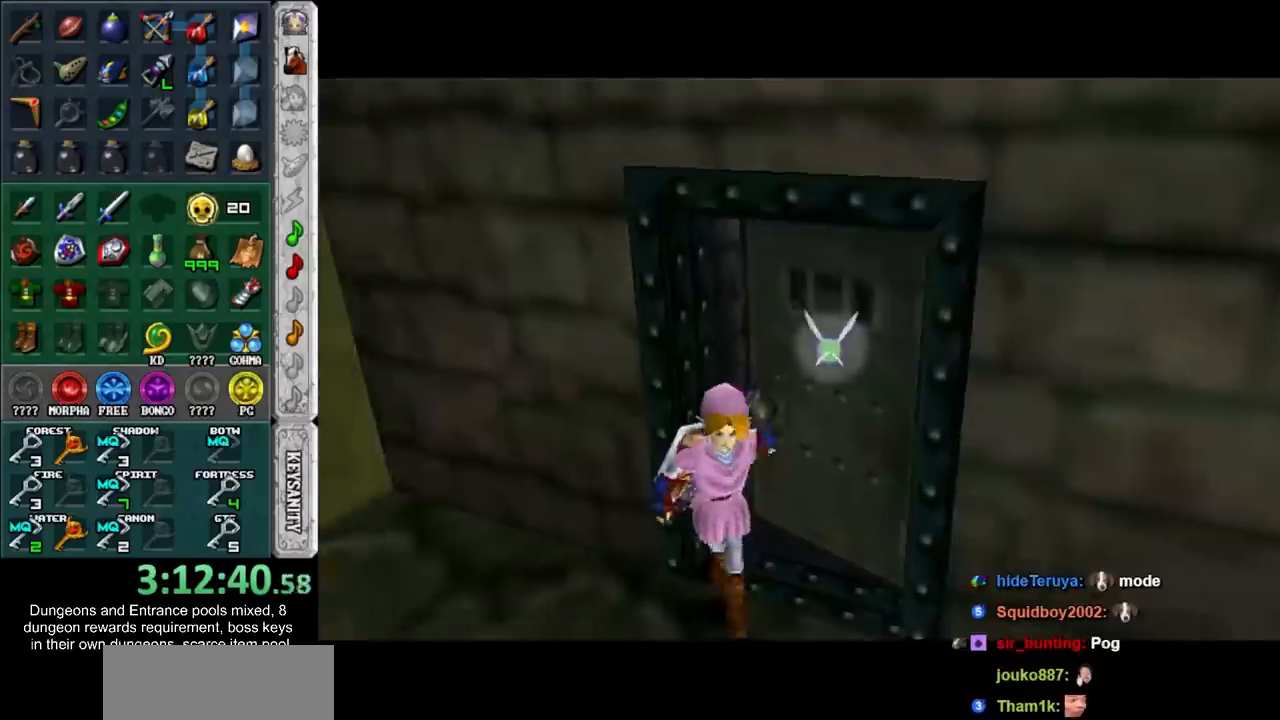
{"buttons": [], "left_stick": "up", "right_stick": "center", "button_events": []}
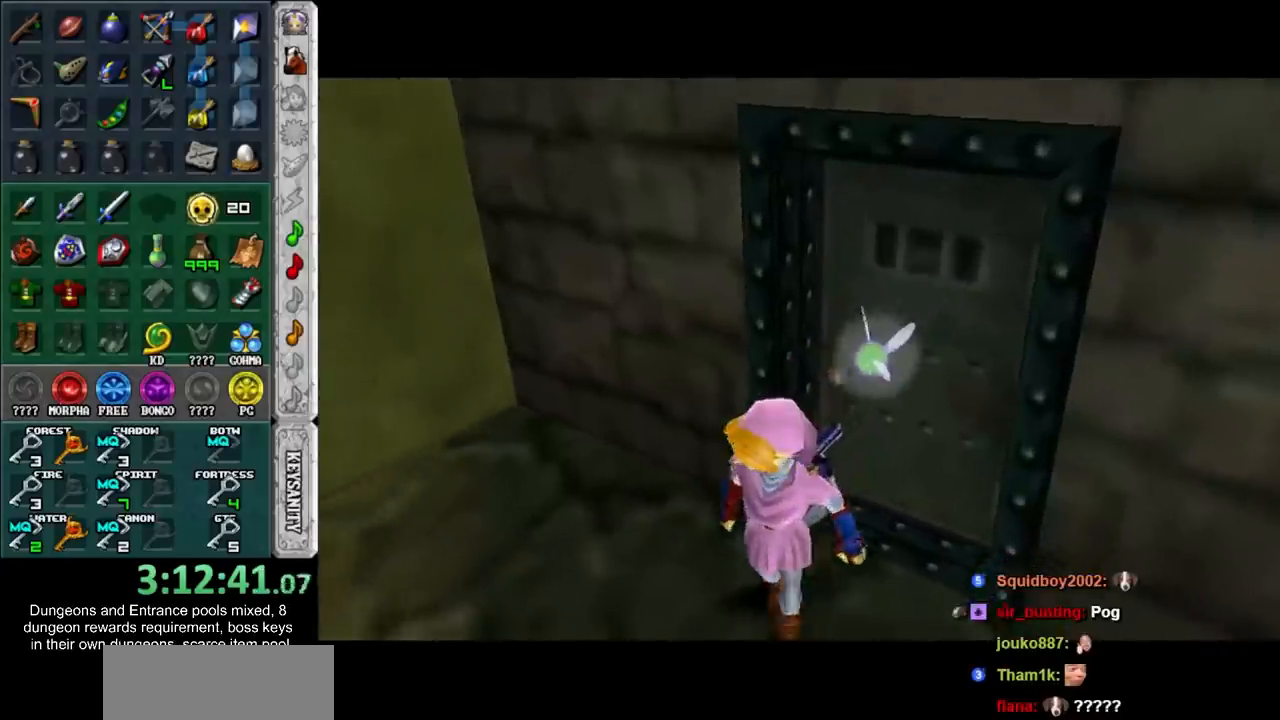
{"buttons": [], "left_stick": "up", "right_stick": "center", "button_events": []}
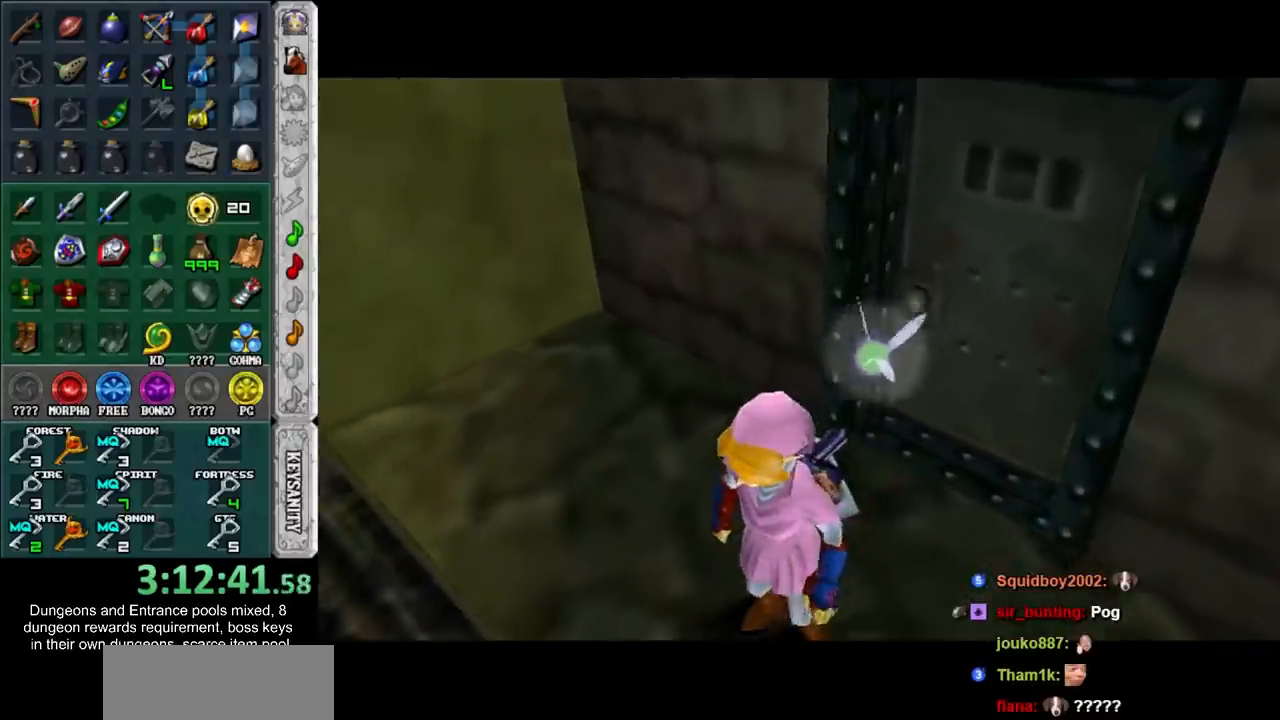
{"buttons": ["L1"], "left_stick": "center", "right_stick": "center", "button_events": [[350, "L1", "down"]]}
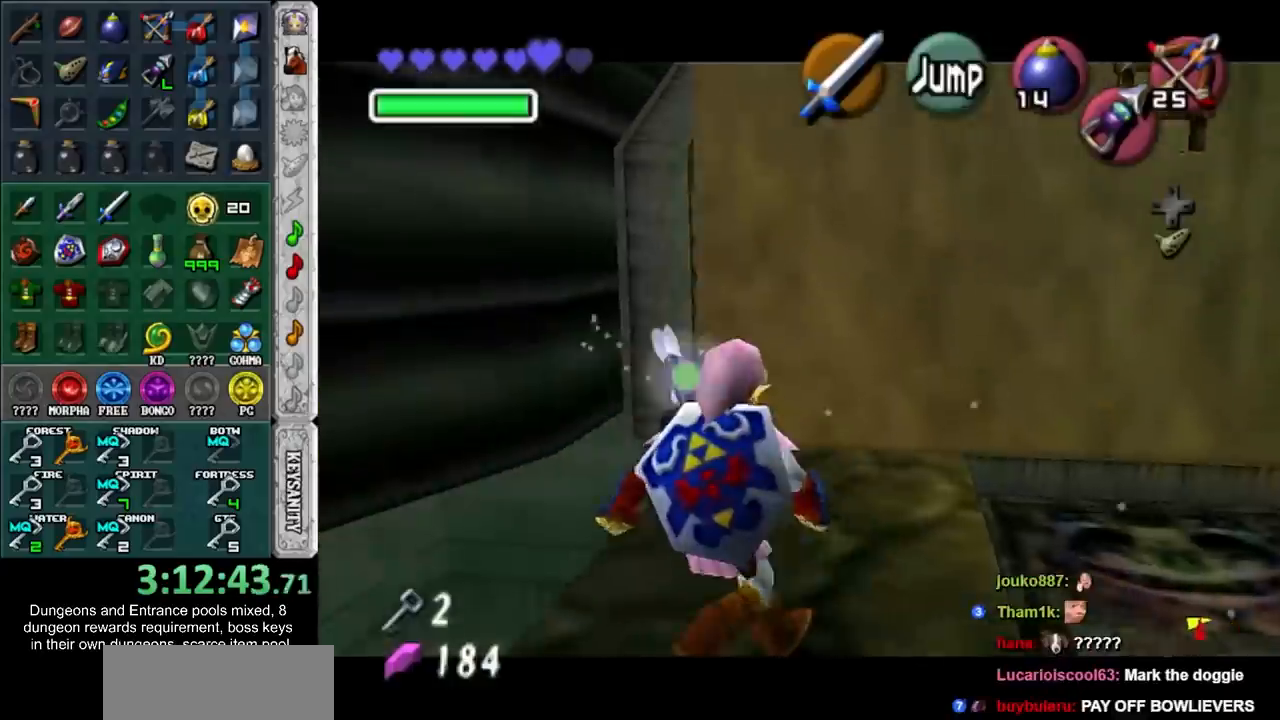
{"buttons": ["L1"], "left_stick": "center", "right_stick": "center", "button_events": [[33, "L1", "up"], [400, "L1", "down"]]}
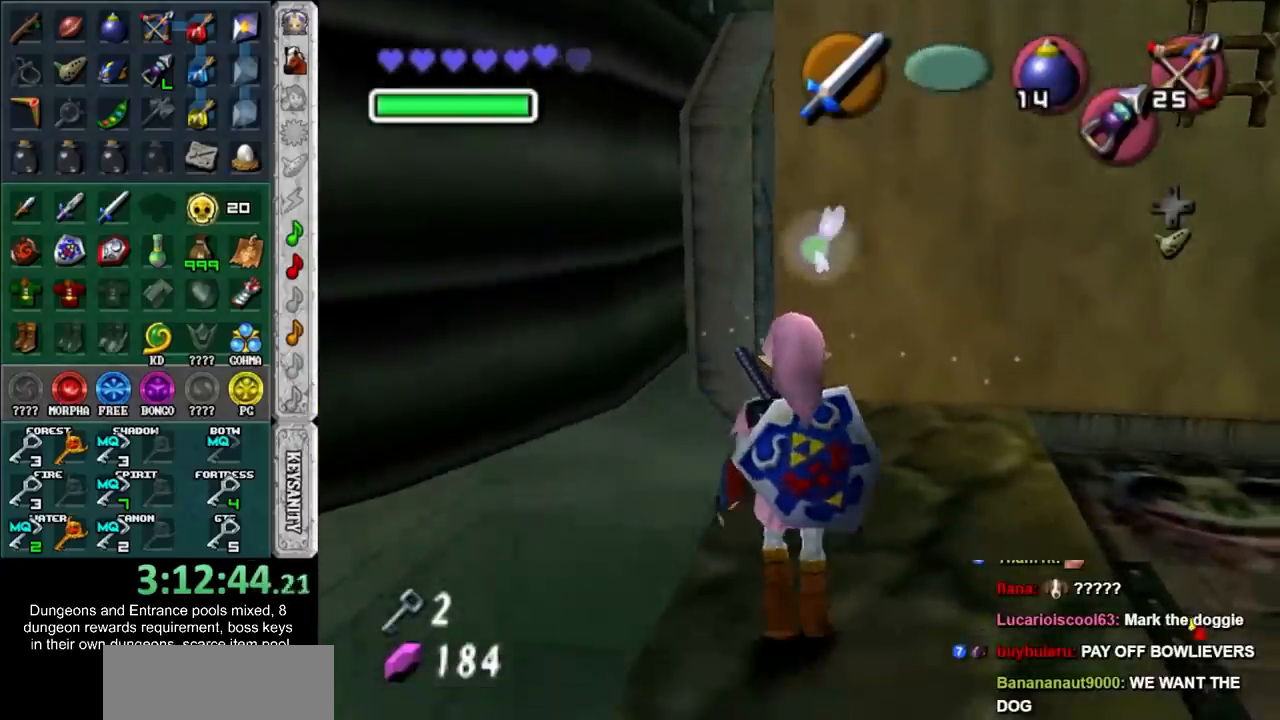
{"buttons": ["L1"], "left_stick": "right", "right_stick": "center", "button_events": []}
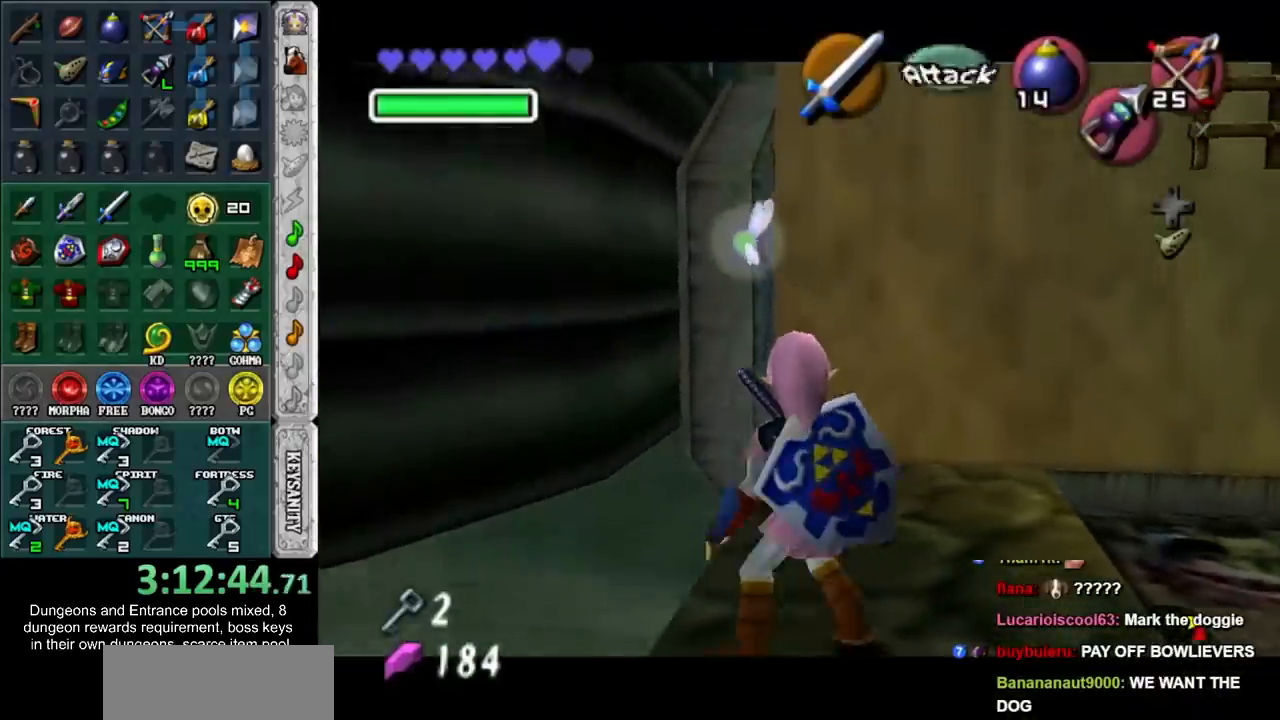
{"buttons": [], "left_stick": "up-left", "right_stick": "center", "button_events": [[183, "L1", "up"]]}
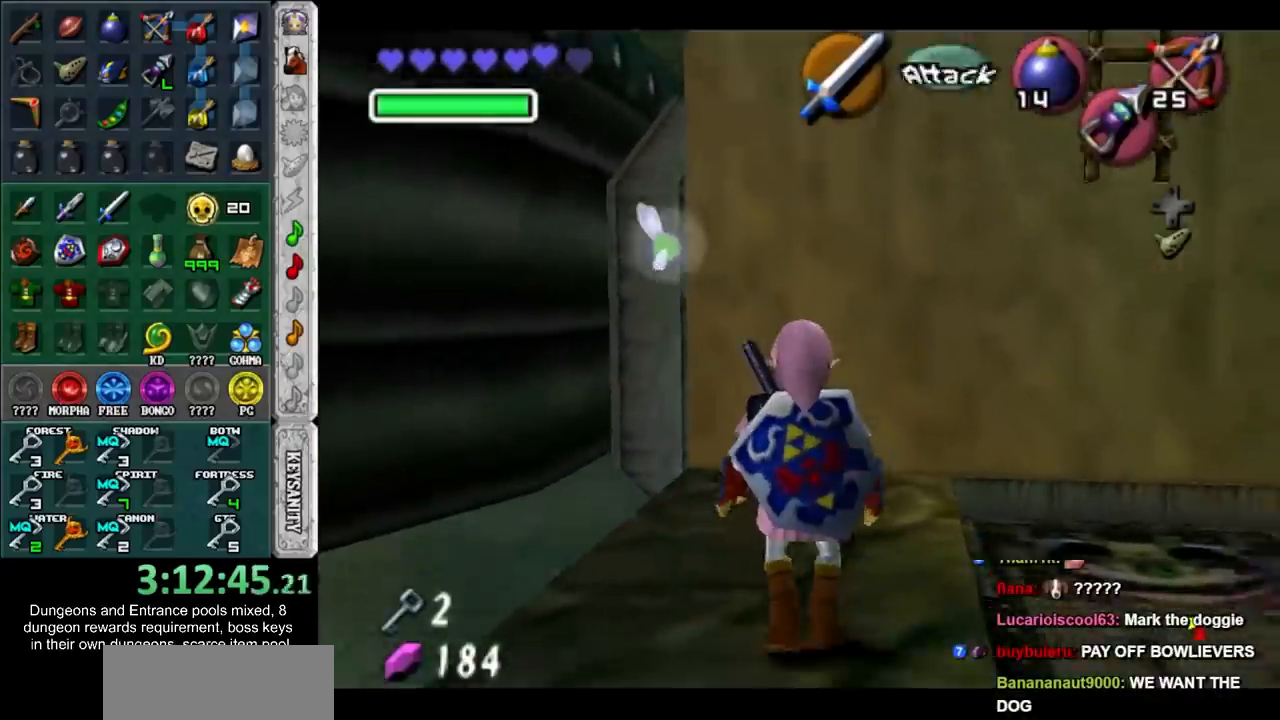
{"buttons": [], "left_stick": "center", "right_stick": "center", "button_events": []}
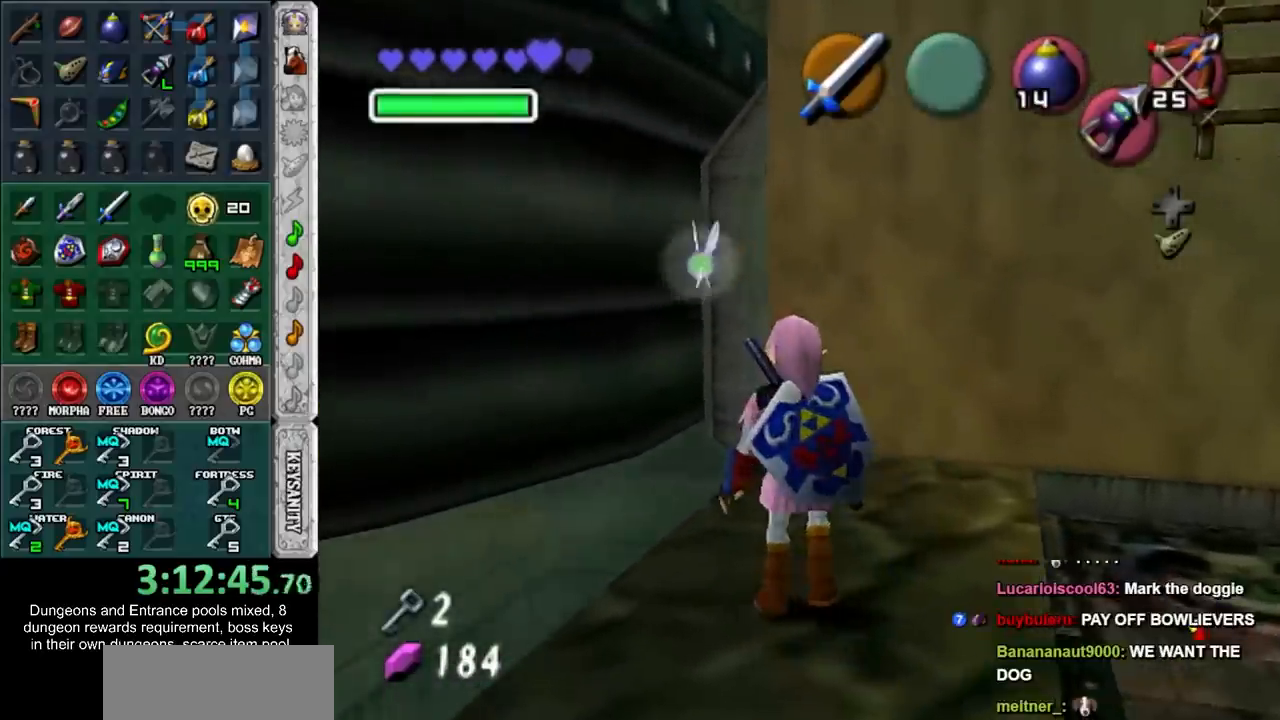
{"buttons": [], "left_stick": "center", "right_stick": "center", "button_events": []}
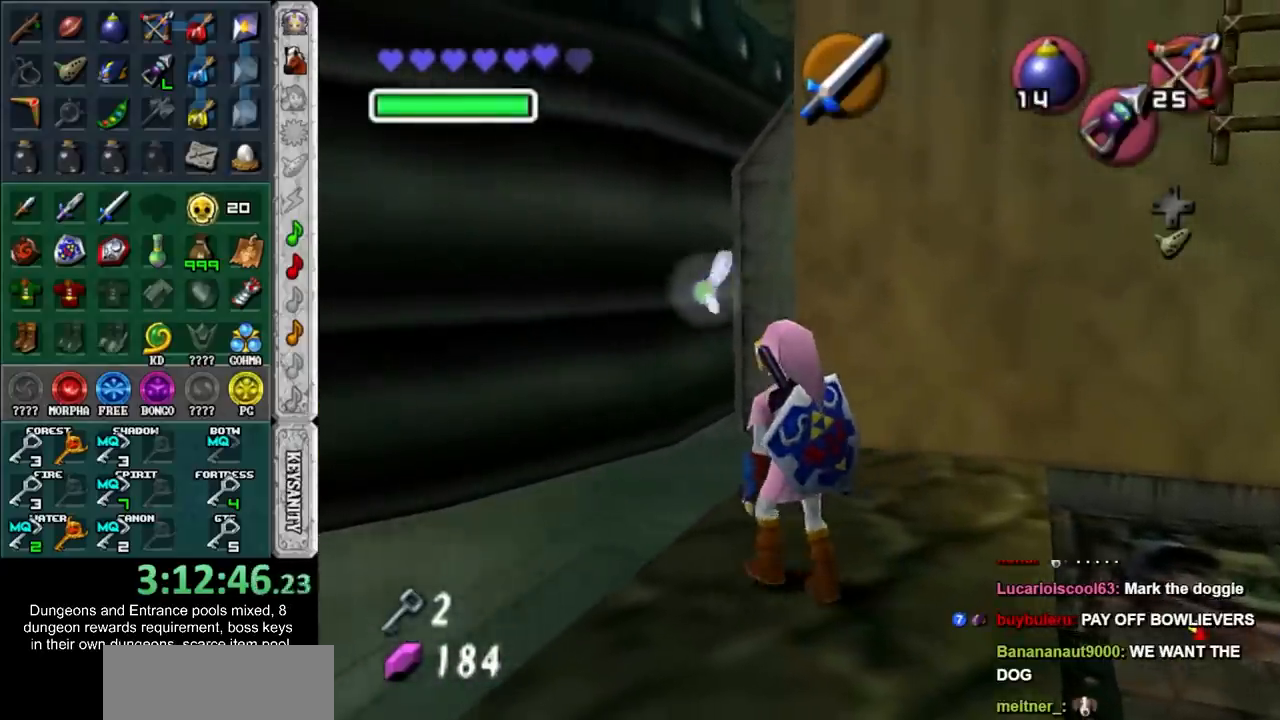
{"buttons": [], "left_stick": "center", "right_stick": "center", "button_events": []}
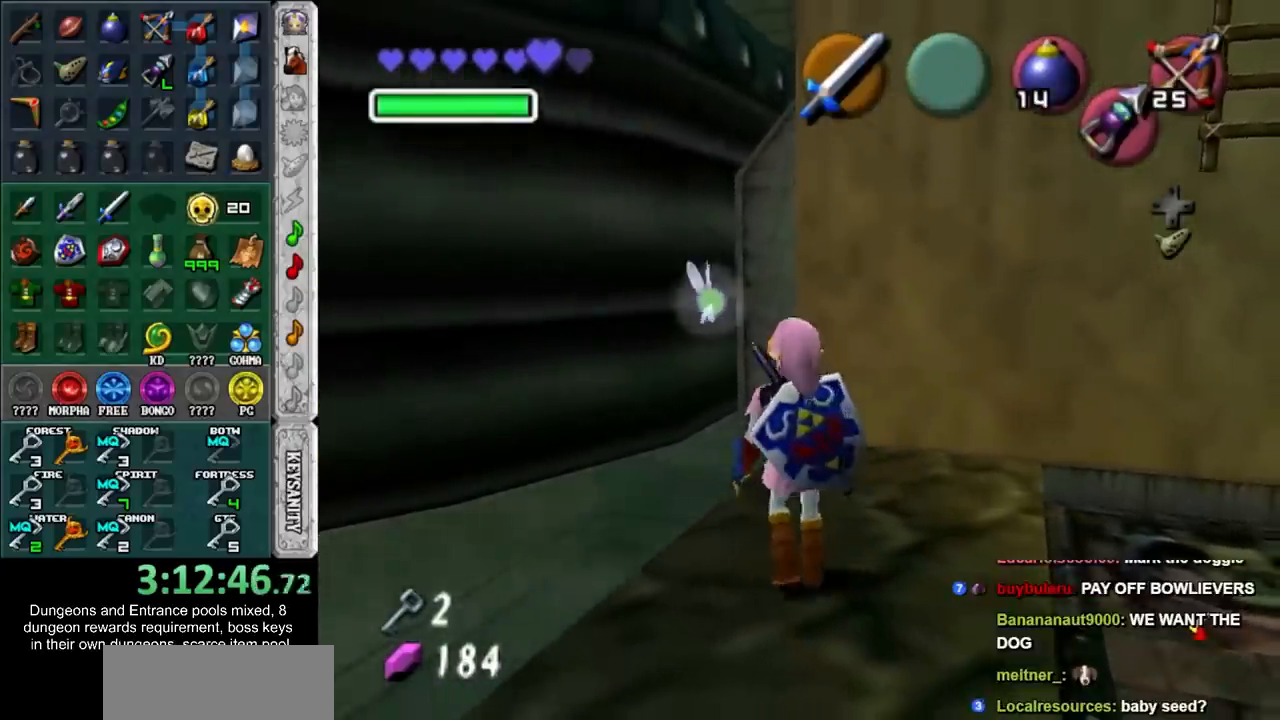
{"buttons": [], "left_stick": "up", "right_stick": "center", "button_events": [[383, "CROSS", "down"], [433, "CROSS", "up"]]}
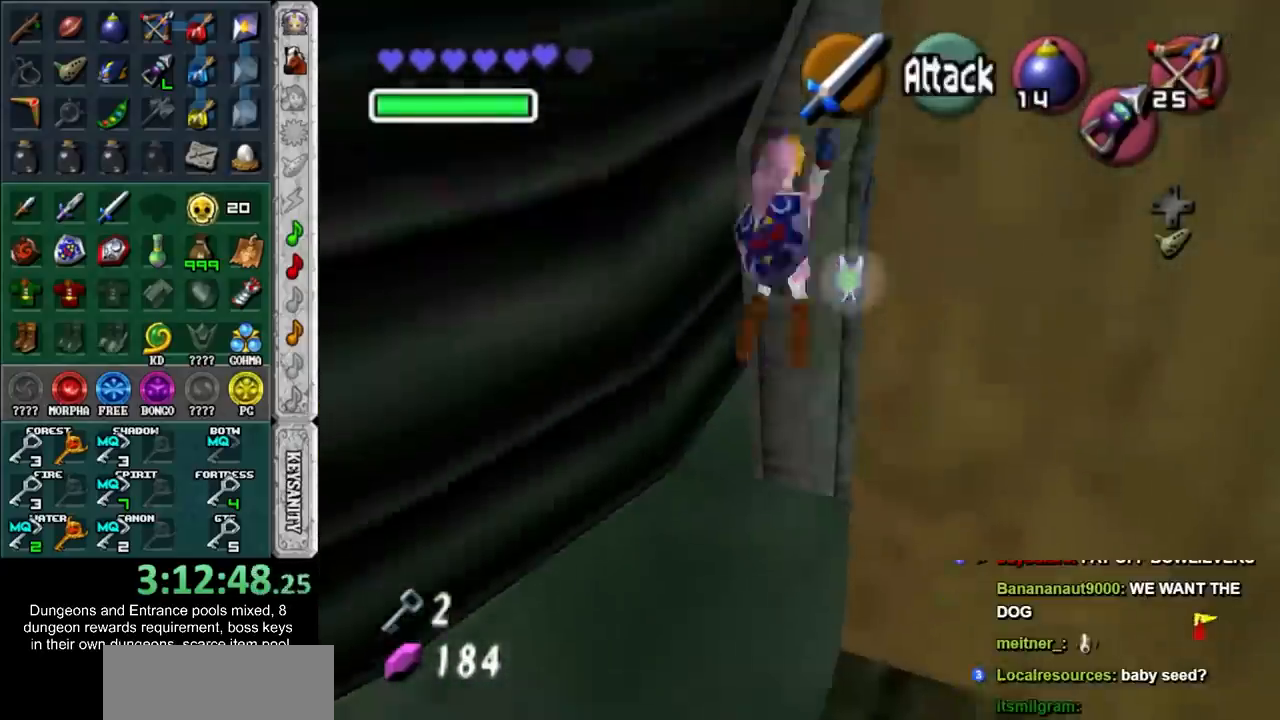
{"buttons": [], "left_stick": "up", "right_stick": "center", "button_events": []}
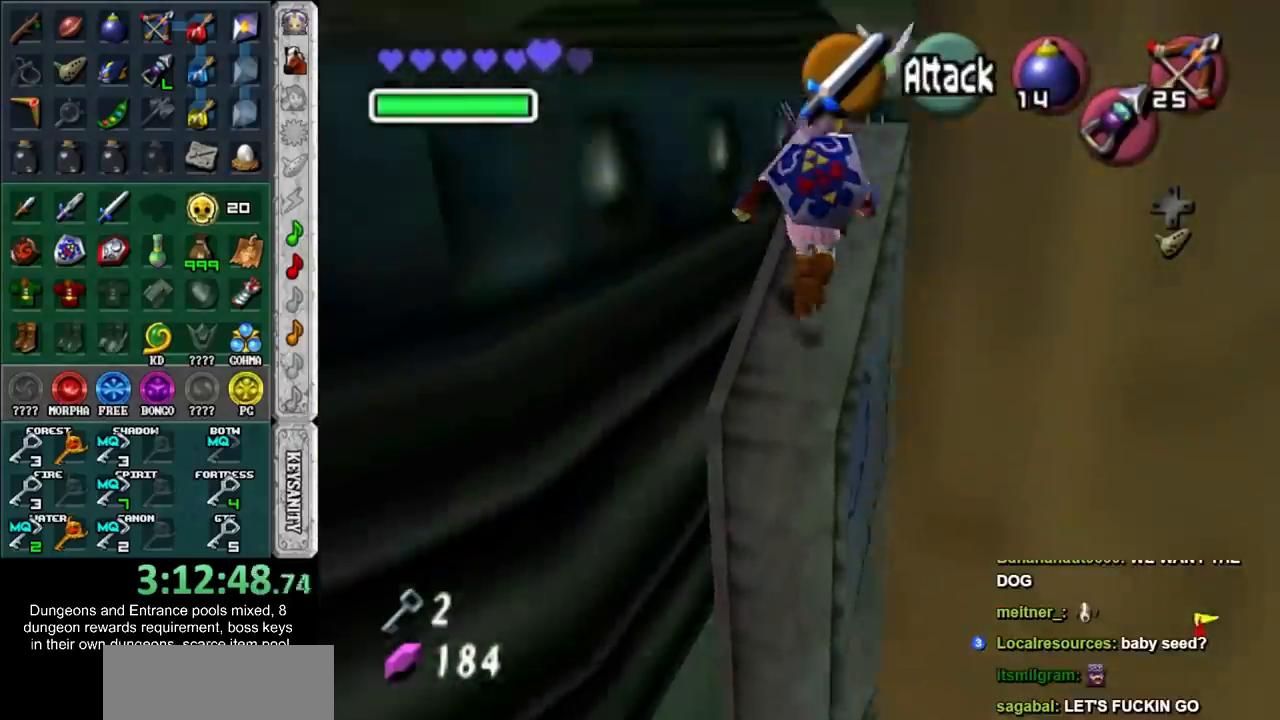
{"buttons": ["L1"], "left_stick": "left", "right_stick": "center", "button_events": [[183, "L1", "down"], [317, "CROSS", "down"], [467, "CROSS", "up"]]}
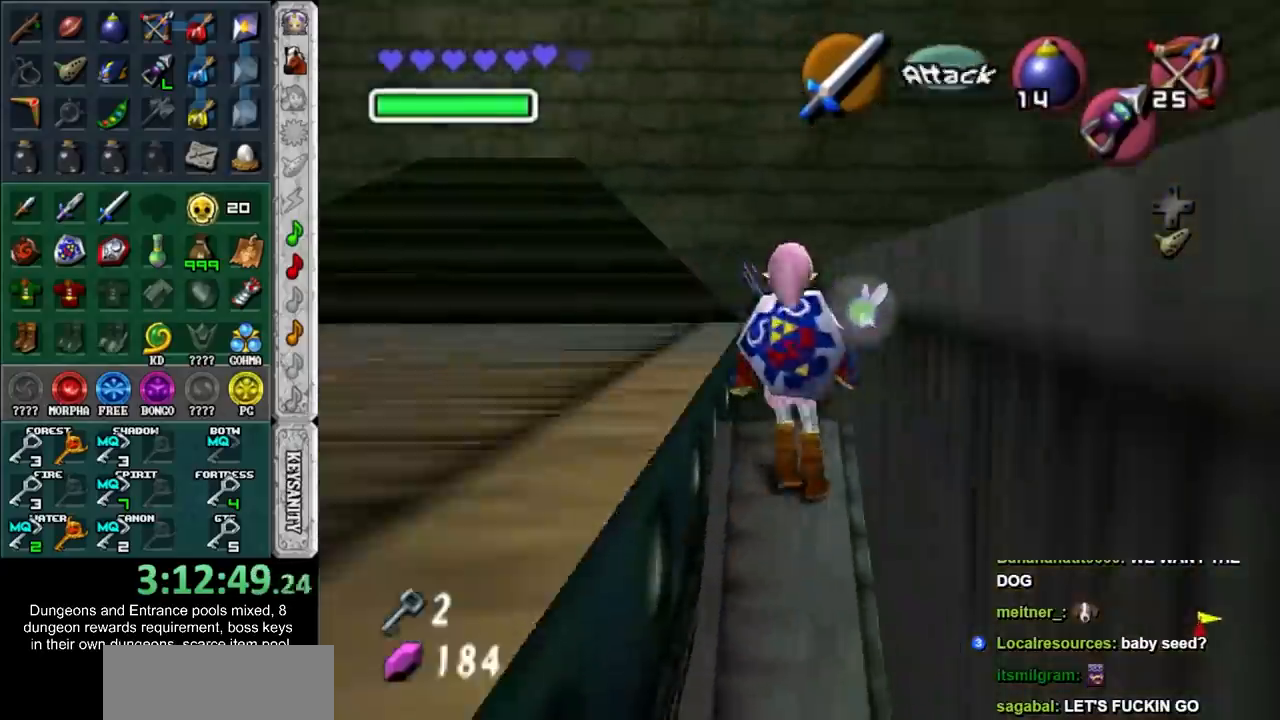
{"buttons": [], "left_stick": "down-left", "right_stick": "center", "button_events": [[150, "CROSS", "down"], [333, "CROSS", "up"], [333, "L1", "up"]]}
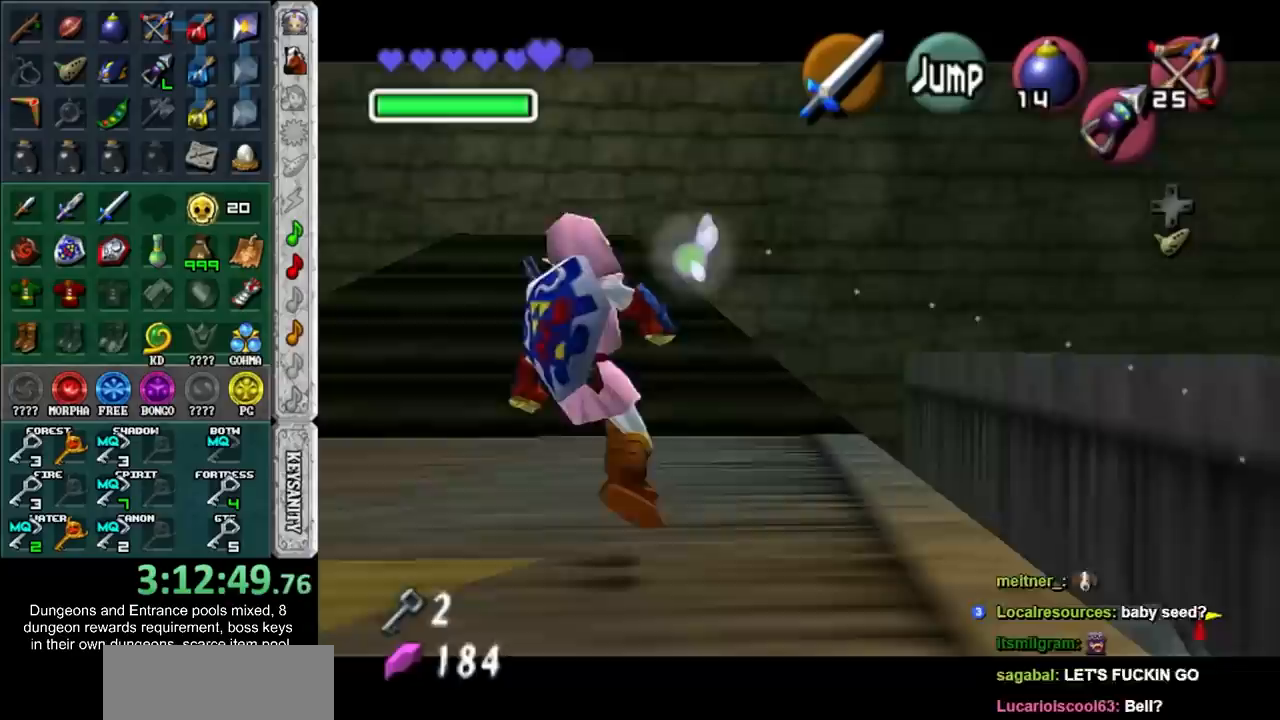
{"buttons": ["TRIANGLE"], "left_stick": "center", "right_stick": "center", "button_events": [[417, "TRIANGLE", "down"]]}
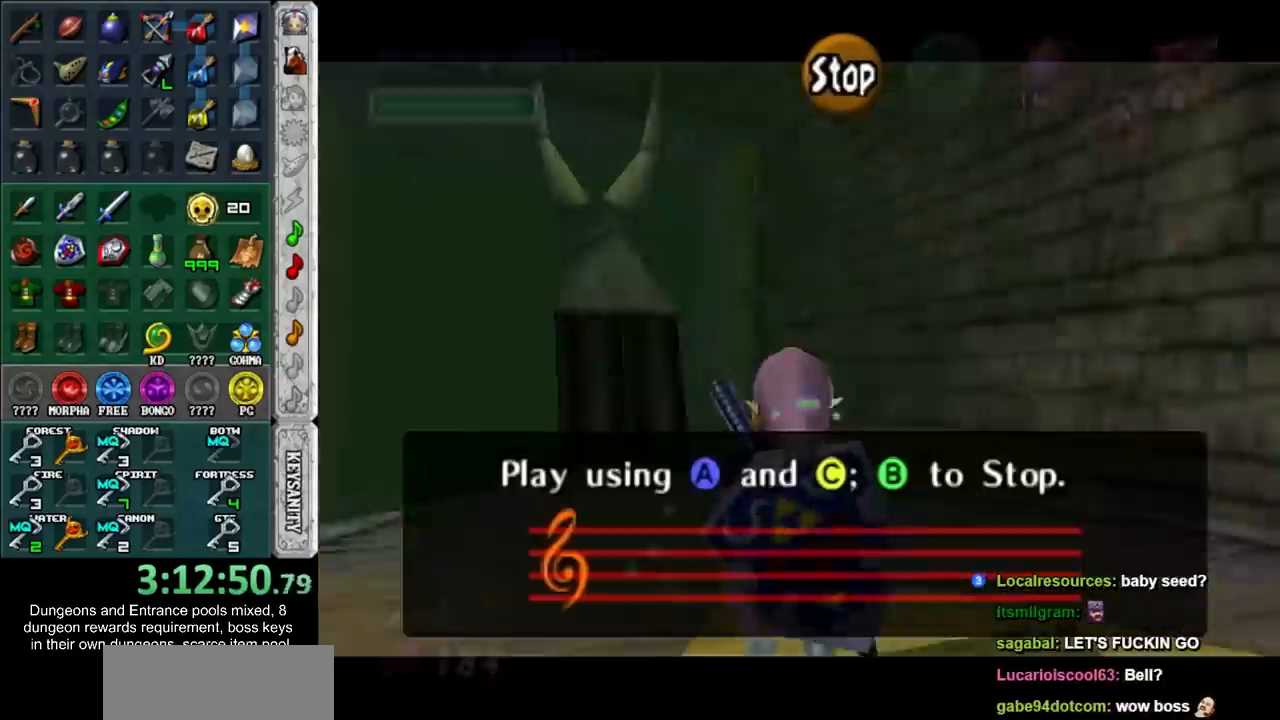
{"buttons": [], "left_stick": "center", "right_stick": "up", "button_events": [[50, "TRIANGLE", "up"], [183, "CIRCLE", "down"], [317, "TRIANGLE", "down"], [333, "CIRCLE", "up"], [433, "TRIANGLE", "up"]]}
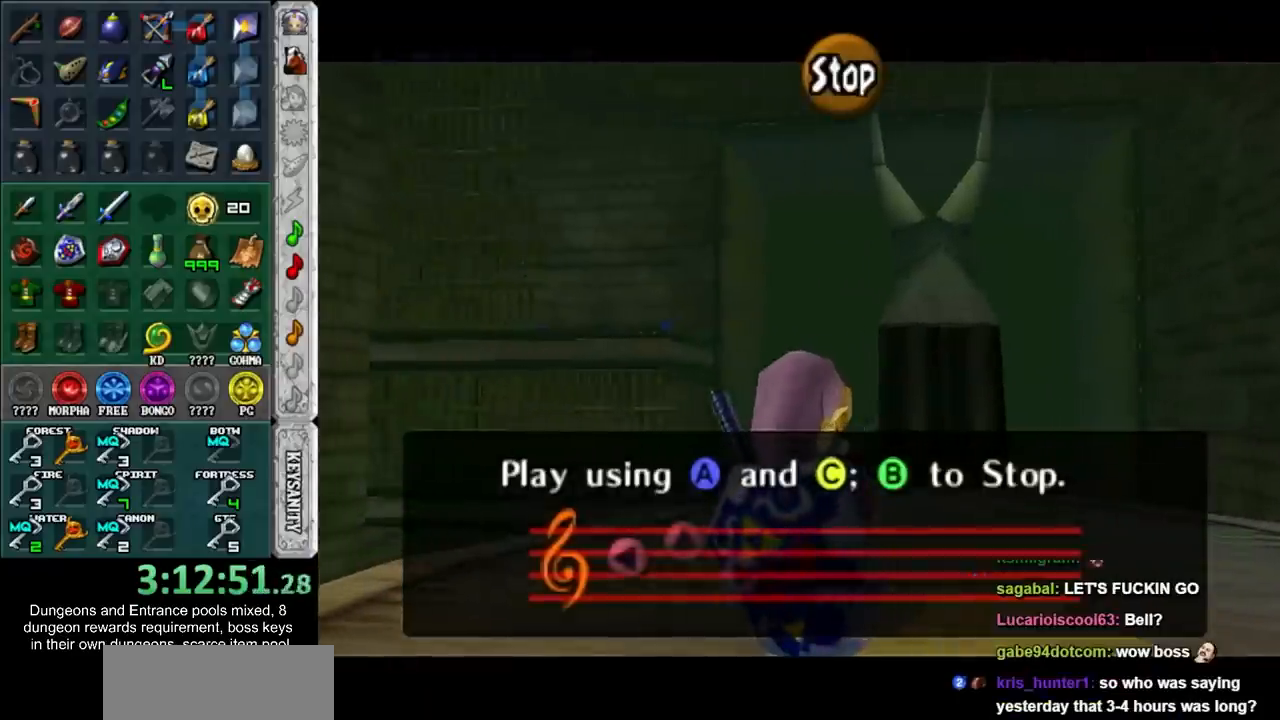
{"buttons": [], "left_stick": "center", "right_stick": "center", "button_events": [[67, "CIRCLE", "down"], [250, "CIRCLE", "up"]]}